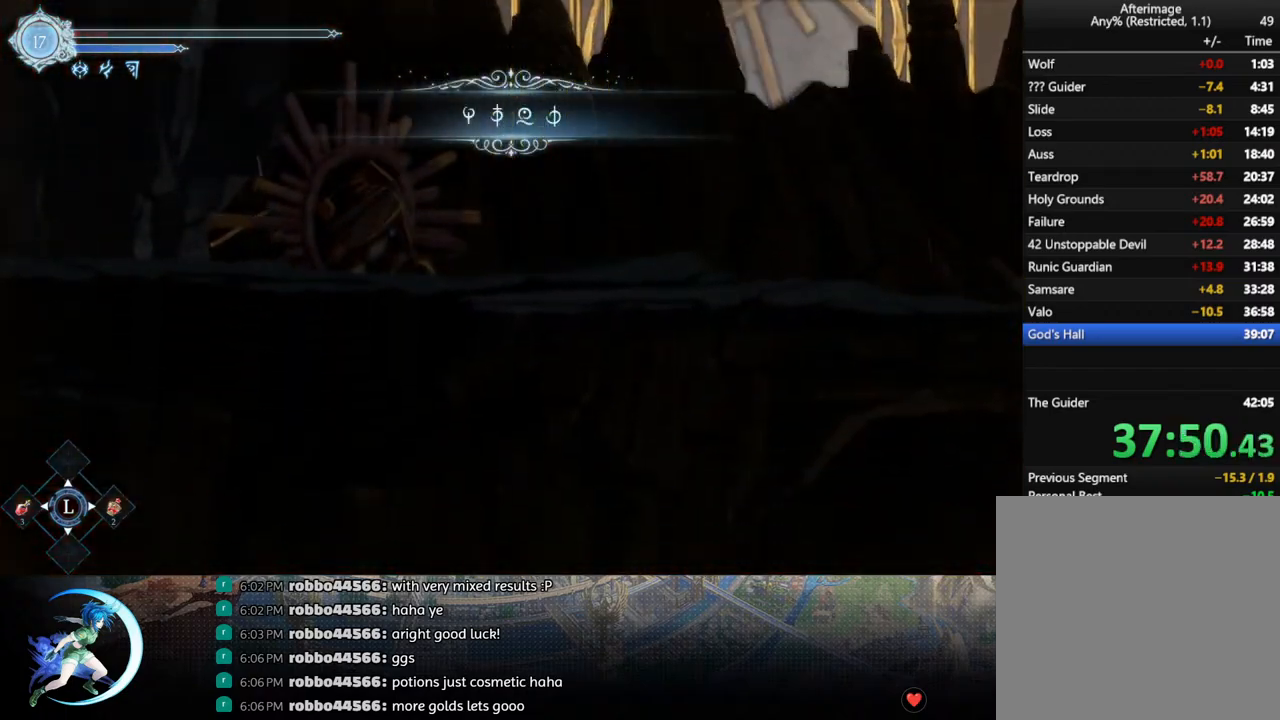
Gameplay with a controller (PlayStation layout); each line is a JSON object with the inputs held at the frame after it. "events" lists button and stick changes between this image and that frame as [ms after this image, input, new state], when the widget could be followed in between.
{"buttons": ["DPAD_DOWN"], "left_stick": "center", "right_stick": "center", "events": []}
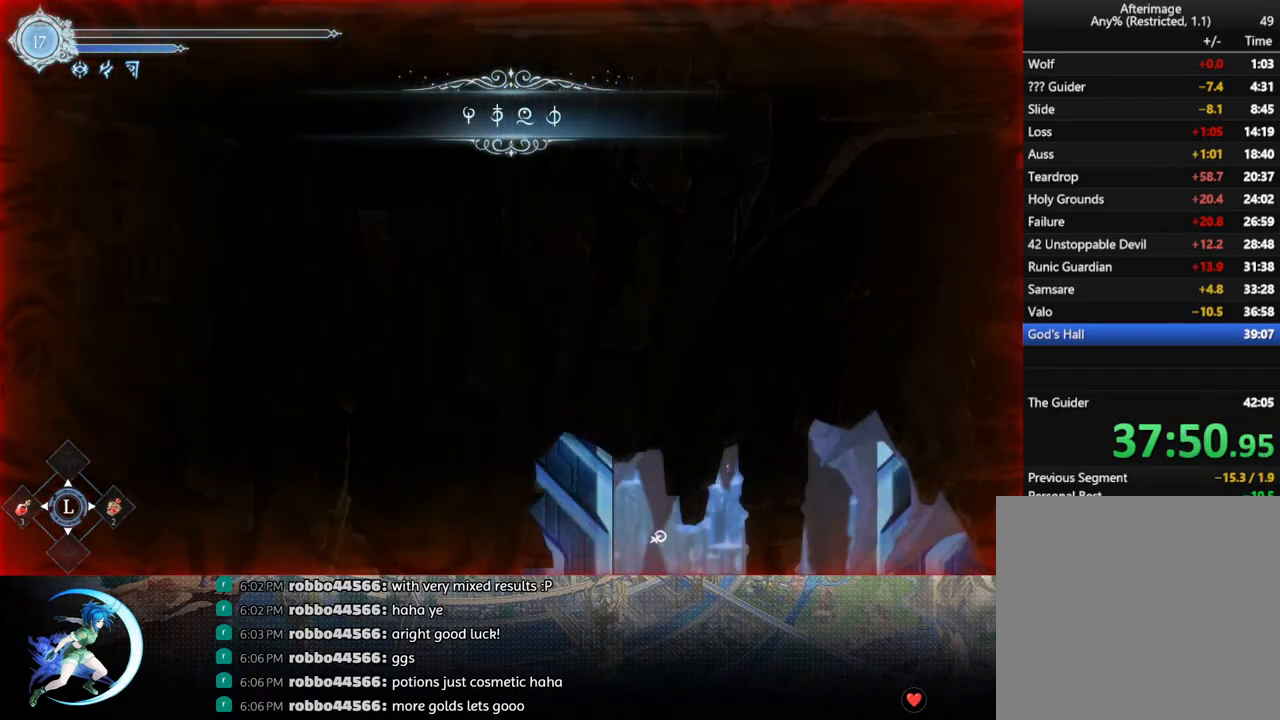
{"buttons": ["DPAD_DOWN"], "left_stick": "center", "right_stick": "center", "events": []}
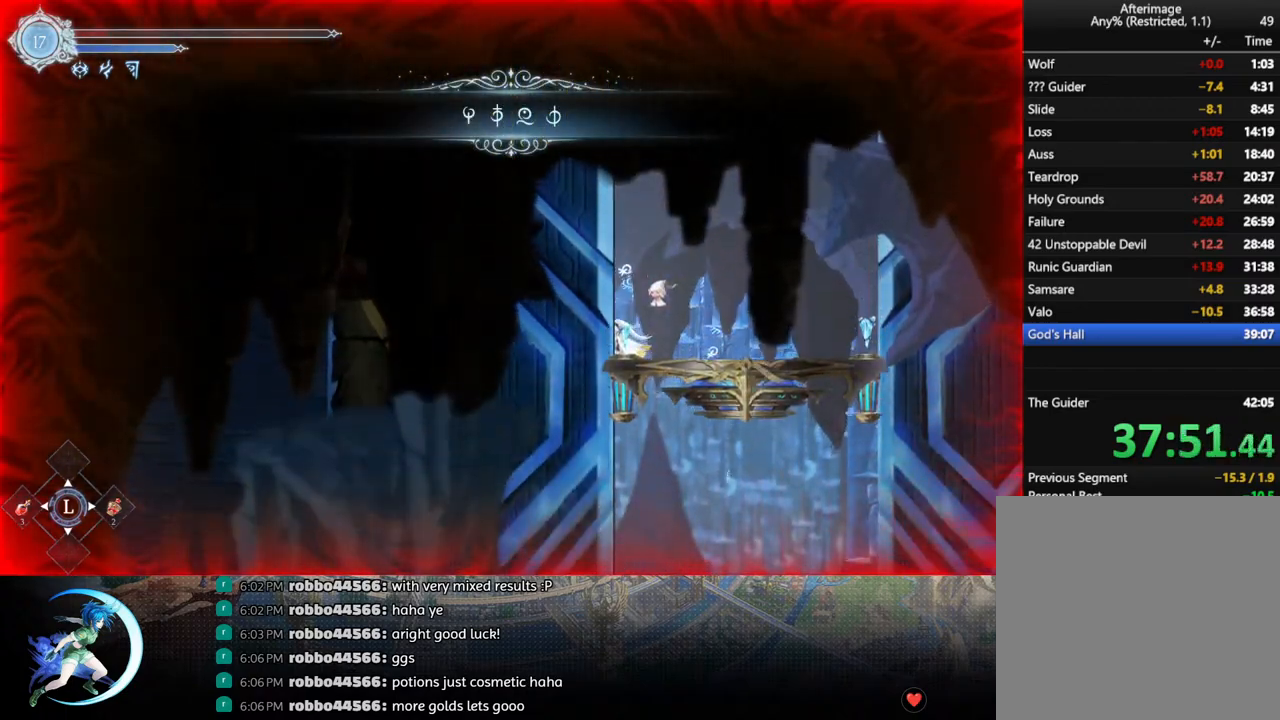
{"buttons": ["DPAD_DOWN"], "left_stick": "center", "right_stick": "center", "events": []}
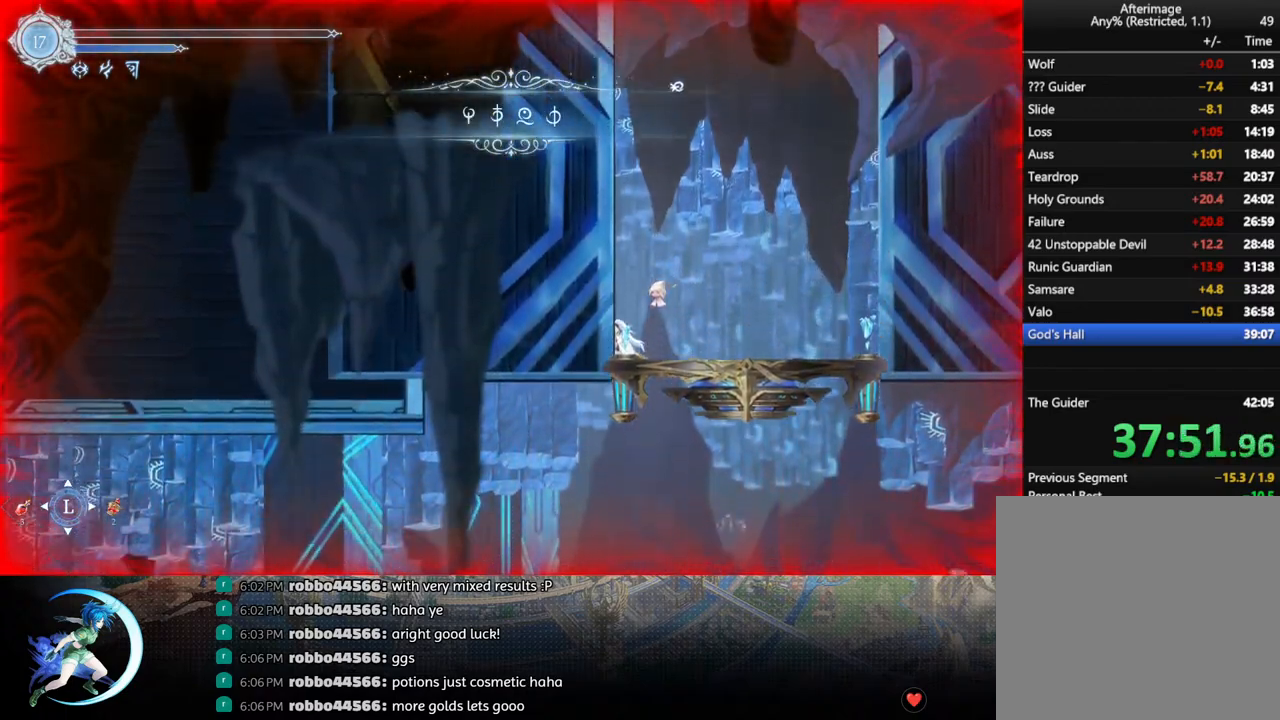
{"buttons": ["R1", "DPAD_LEFT"], "left_stick": "center", "right_stick": "center", "events": [[333, "DPAD_DOWN", "up"], [450, "DPAD_LEFT", "down"], [483, "R1", "down"]]}
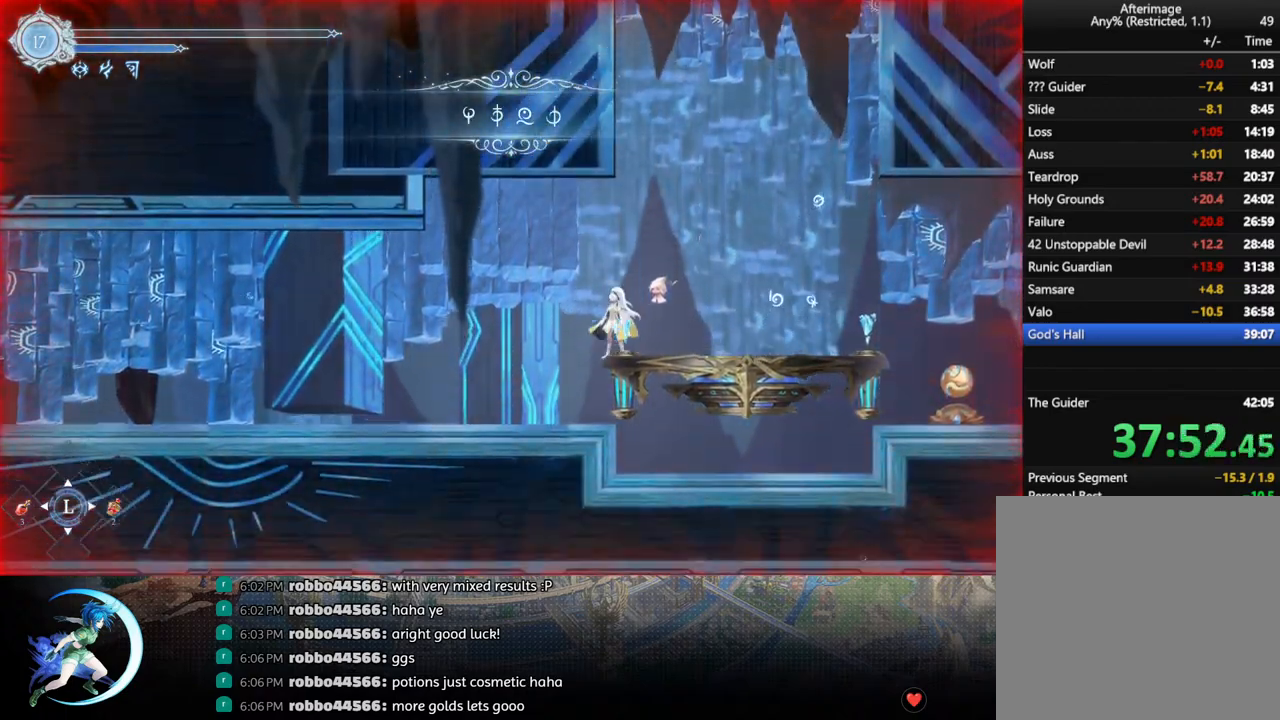
{"buttons": ["R1", "DPAD_DOWN"], "left_stick": "center", "right_stick": "center", "events": [[117, "DPAD_DOWN", "down"], [150, "CROSS", "down"], [150, "DPAD_LEFT", "up"], [150, "R1", "up"], [233, "CROSS", "up"], [250, "DPAD_DOWN", "up"], [300, "DPAD_LEFT", "down"], [317, "R1", "down"], [400, "DPAD_DOWN", "down"], [400, "R1", "up"], [417, "DPAD_LEFT", "up"], [450, "R1", "down"]]}
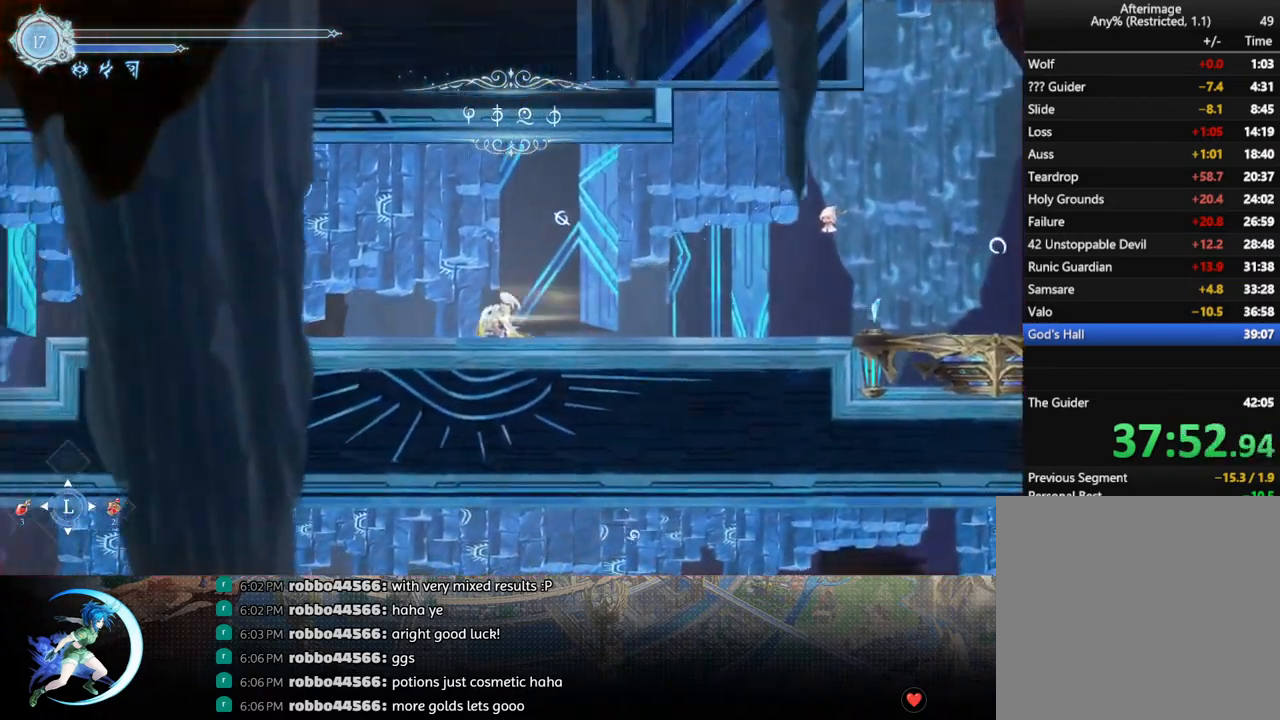
{"buttons": ["R1", "DPAD_DOWN", "DPAD_LEFT"], "left_stick": "center", "right_stick": "center", "events": [[33, "DPAD_DOWN", "up"], [67, "R1", "up"], [183, "DPAD_LEFT", "down"], [333, "R1", "down"], [500, "DPAD_DOWN", "down"]]}
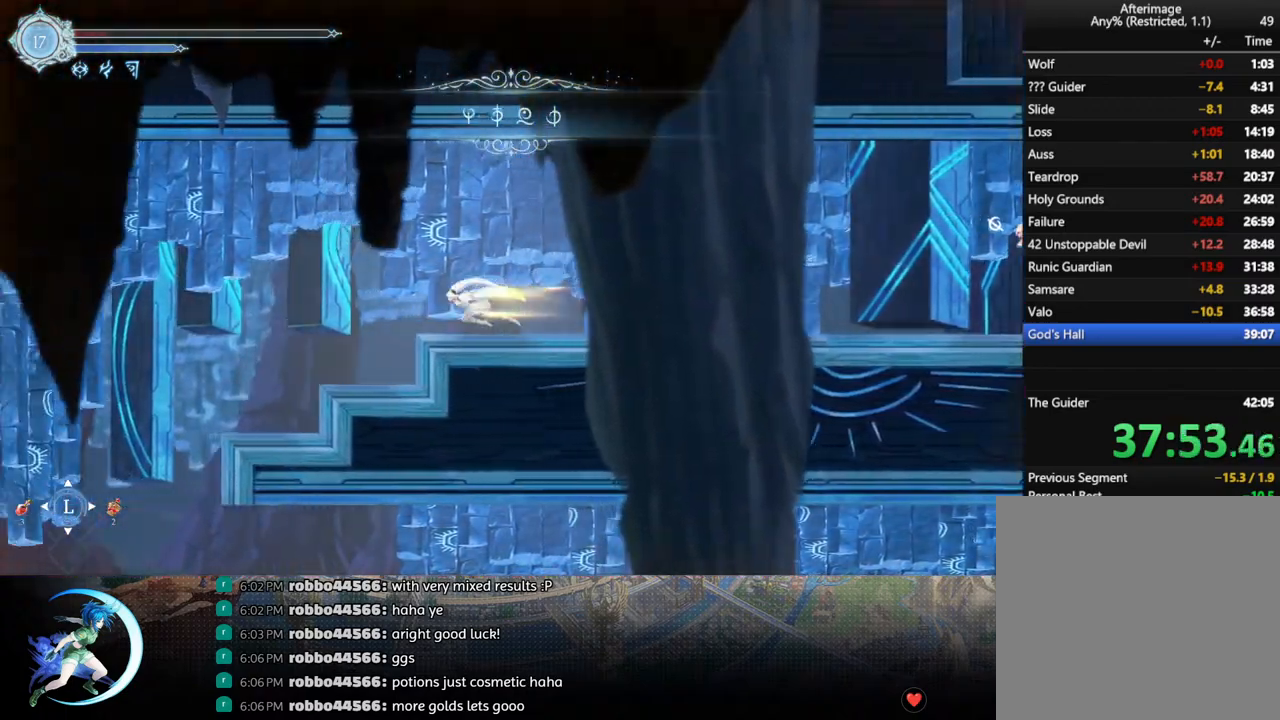
{"buttons": ["CROSS", "R1", "DPAD_DOWN", "DPAD_LEFT"], "left_stick": "center", "right_stick": "center", "events": [[33, "CROSS", "down"], [33, "R1", "up"], [67, "DPAD_LEFT", "up"], [117, "DPAD_LEFT", "down"], [133, "CROSS", "up"], [133, "DPAD_DOWN", "up"], [367, "R1", "down"], [433, "DPAD_DOWN", "down"], [500, "CROSS", "down"]]}
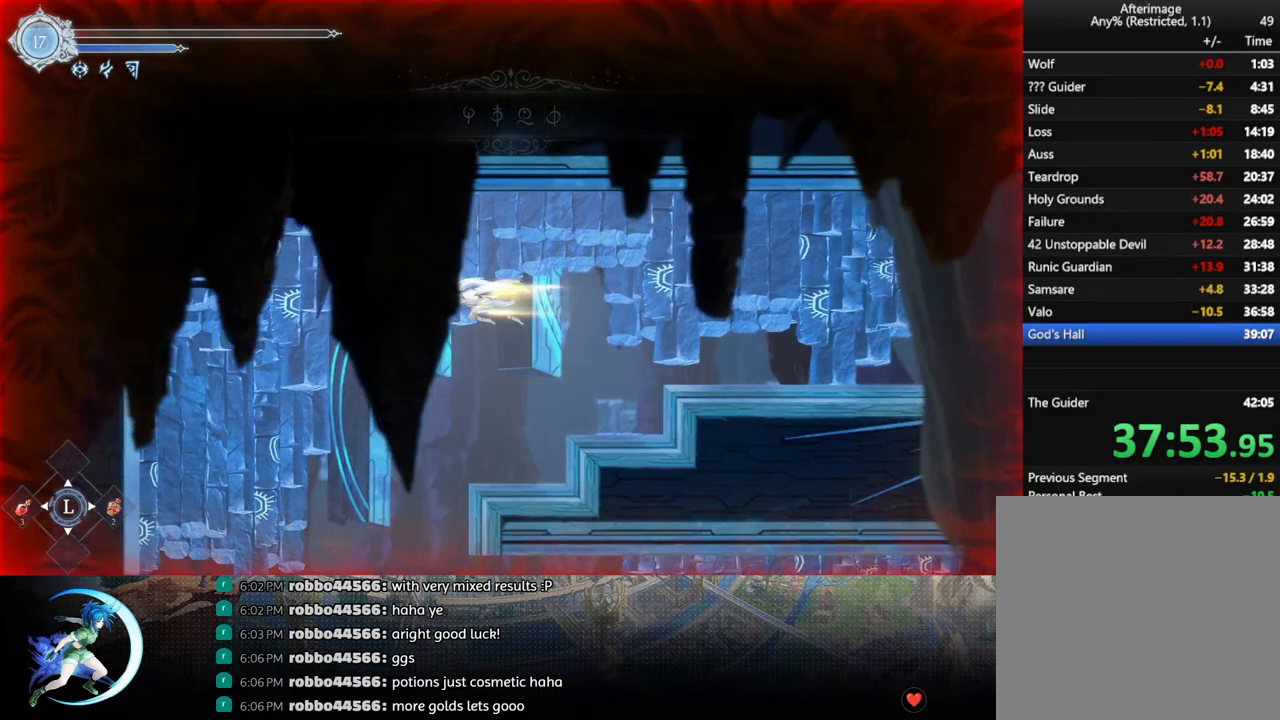
{"buttons": ["DPAD_RIGHT"], "left_stick": "center", "right_stick": "center", "events": [[33, "R1", "up"], [117, "DPAD_LEFT", "up"], [133, "CROSS", "up"], [133, "DPAD_DOWN", "up"], [417, "DPAD_RIGHT", "down"]]}
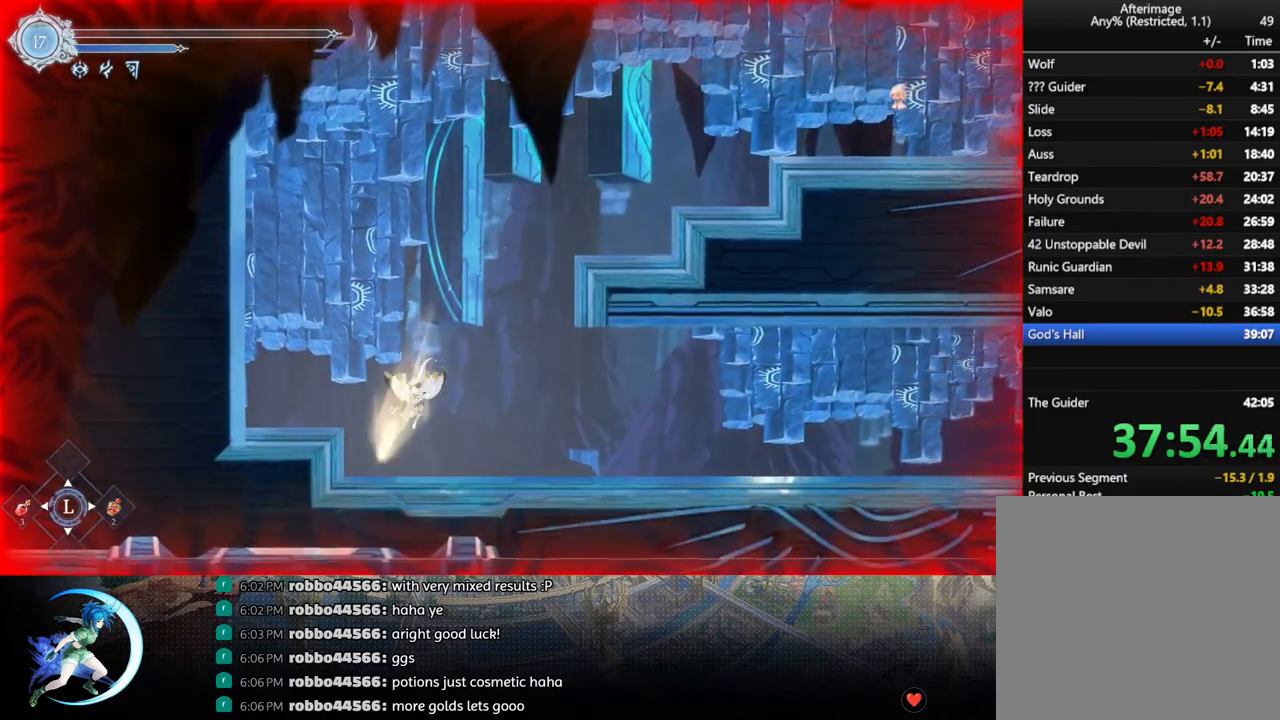
{"buttons": [], "left_stick": "center", "right_stick": "center", "events": [[50, "R1", "down"], [183, "DPAD_DOWN", "down"], [217, "R1", "up"], [267, "R1", "down"], [317, "DPAD_DOWN", "up"], [383, "R1", "up"], [433, "DPAD_RIGHT", "up"]]}
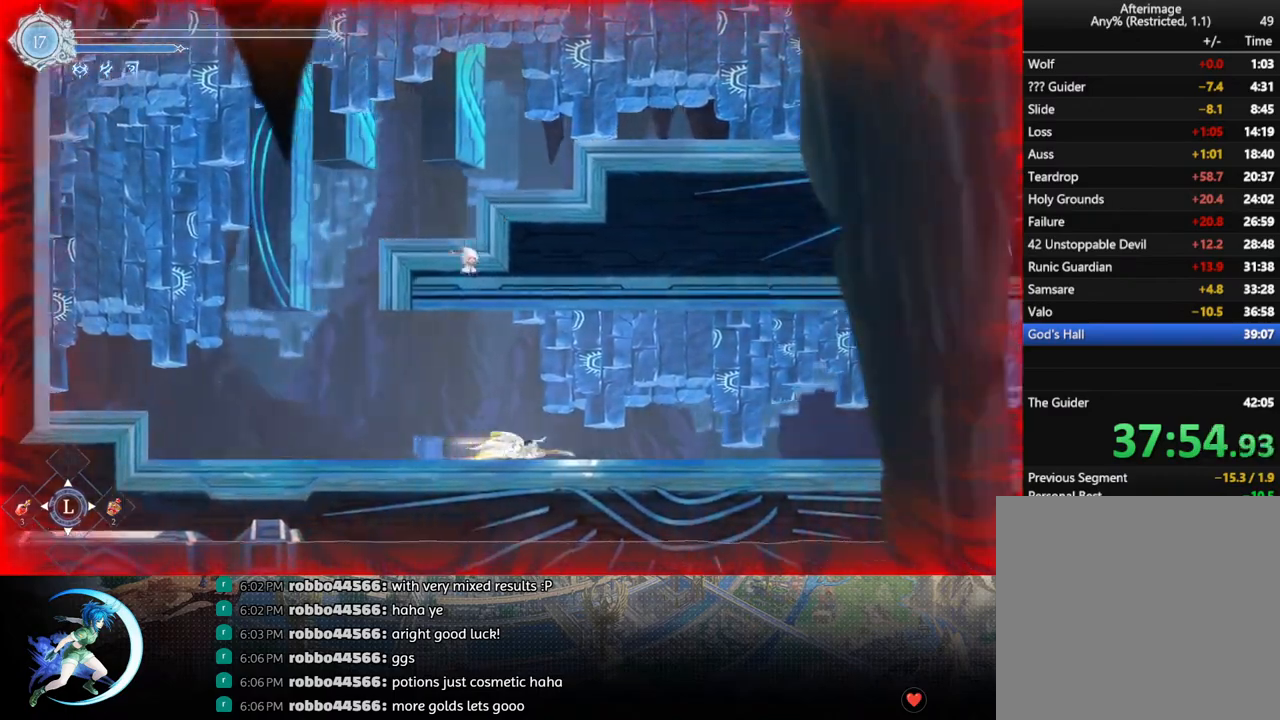
{"buttons": ["DPAD_RIGHT"], "left_stick": "center", "right_stick": "center", "events": [[67, "DPAD_RIGHT", "down"], [117, "R1", "down"], [150, "DPAD_DOWN", "down"], [200, "R1", "up"], [233, "DPAD_RIGHT", "up"], [233, "R1", "down"], [283, "DPAD_DOWN", "up"], [350, "R1", "up"], [500, "DPAD_RIGHT", "down"]]}
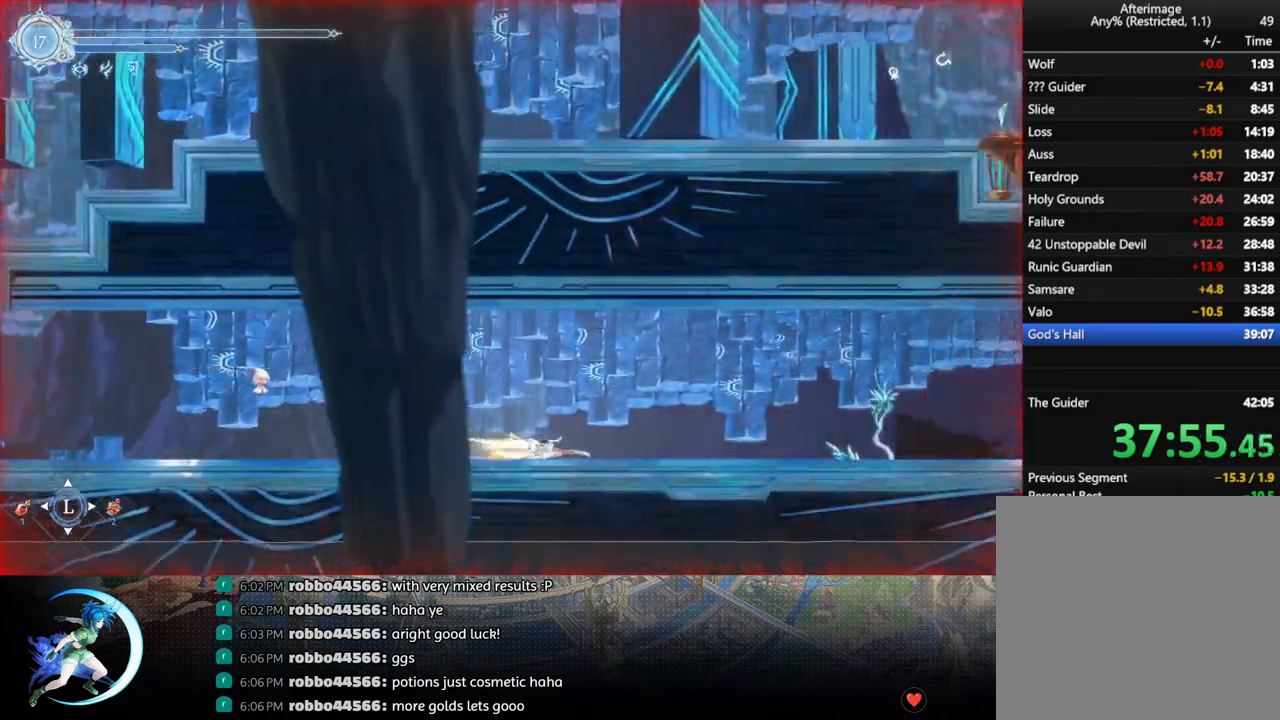
{"buttons": ["DPAD_RIGHT"], "left_stick": "center", "right_stick": "center", "events": [[83, "R1", "down"], [133, "DPAD_DOWN", "down"], [150, "R1", "up"], [200, "DPAD_RIGHT", "up"], [200, "R1", "down"], [283, "DPAD_DOWN", "up"], [317, "R1", "up"], [483, "DPAD_RIGHT", "down"]]}
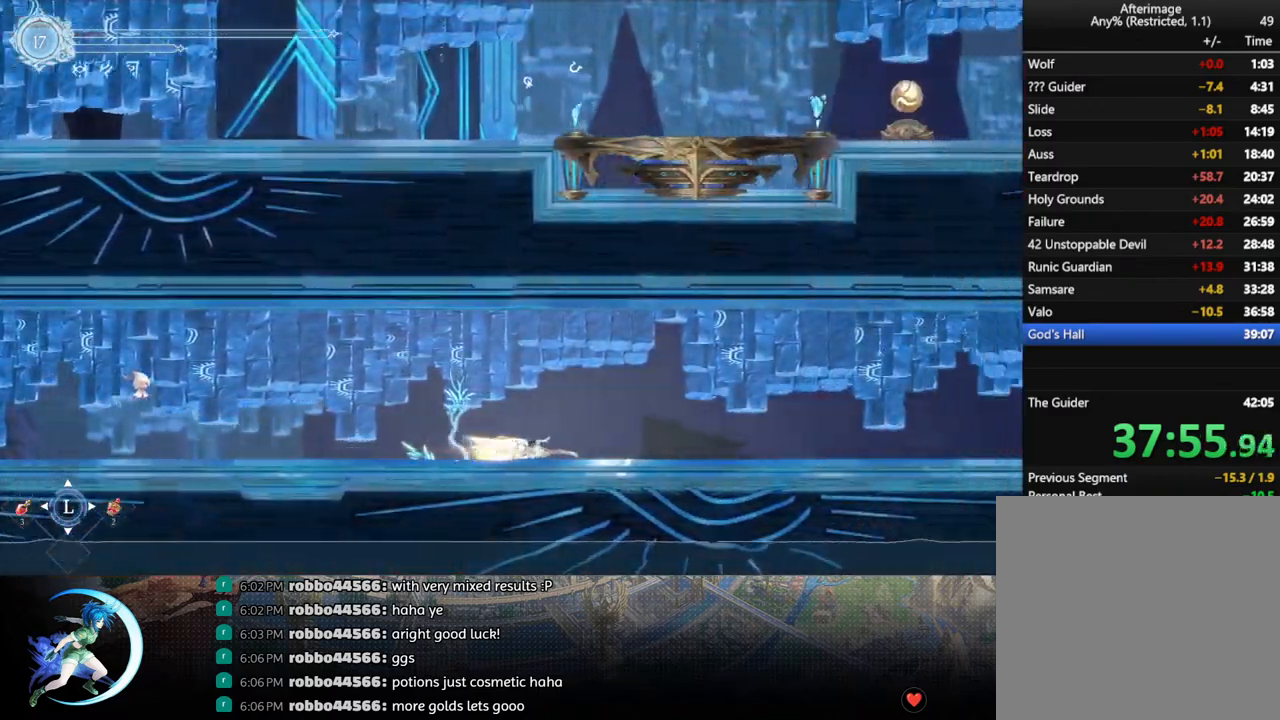
{"buttons": ["DPAD_RIGHT"], "left_stick": "center", "right_stick": "center", "events": [[50, "R1", "down"], [117, "DPAD_DOWN", "down"], [117, "R1", "up"], [217, "DPAD_DOWN", "up"], [217, "DPAD_RIGHT", "up"], [217, "R1", "down"], [317, "R1", "up"], [483, "DPAD_RIGHT", "down"]]}
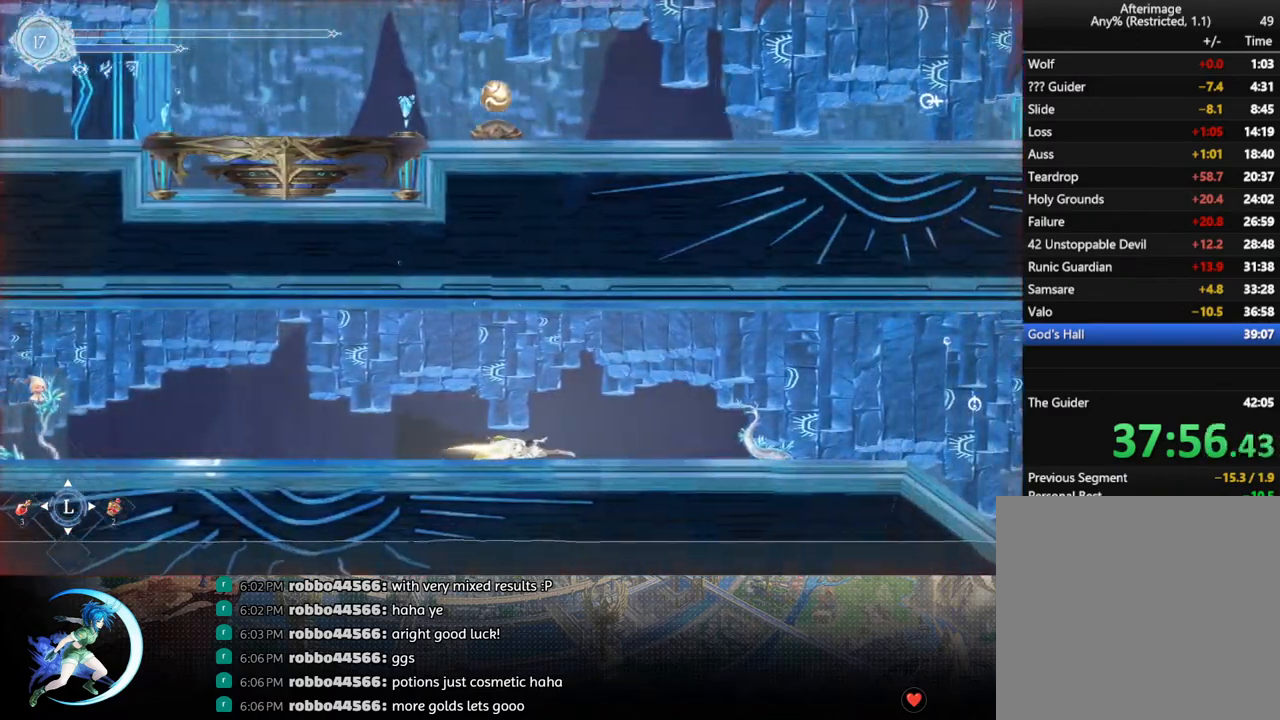
{"buttons": ["R1", "DPAD_RIGHT"], "left_stick": "center", "right_stick": "center", "events": [[33, "R1", "down"], [100, "DPAD_DOWN", "down"], [100, "R1", "up"], [167, "DPAD_RIGHT", "up"], [167, "R1", "down"], [217, "DPAD_DOWN", "up"], [283, "R1", "up"], [400, "DPAD_RIGHT", "down"], [500, "R1", "down"]]}
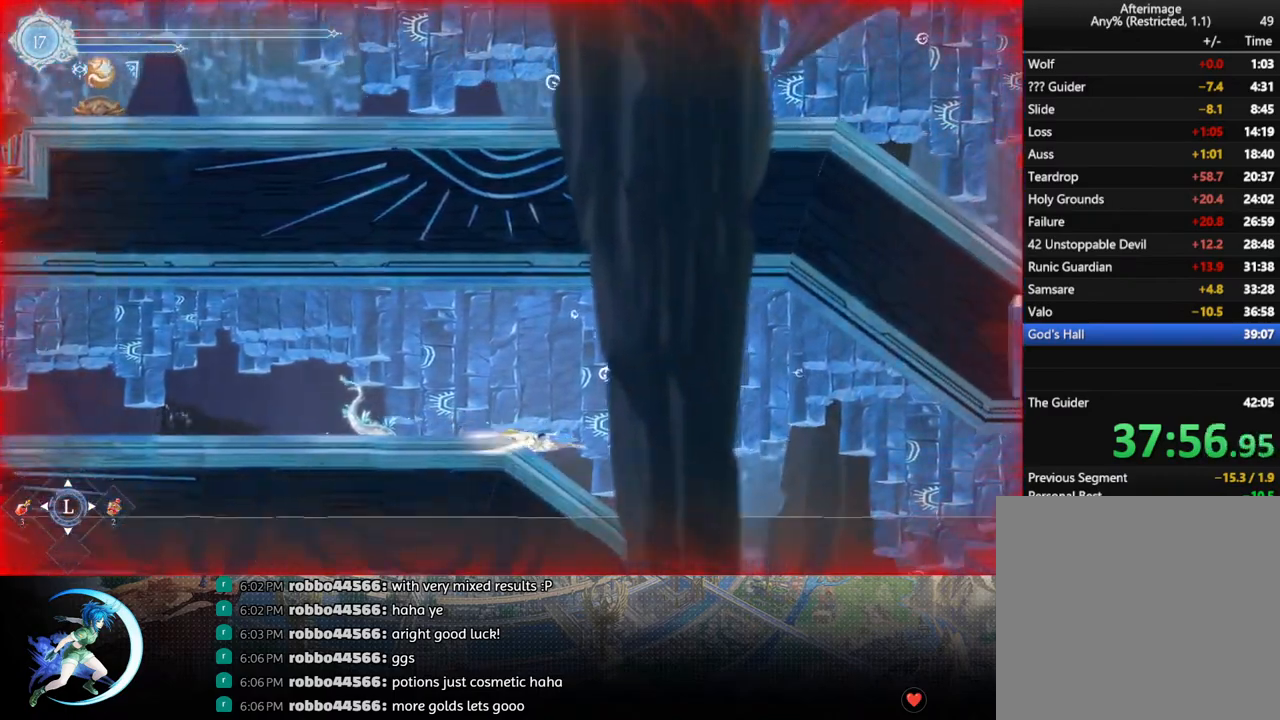
{"buttons": ["R1", "DPAD_RIGHT"], "left_stick": "center", "right_stick": "center", "events": [[117, "DPAD_DOWN", "down"], [167, "CROSS", "down"], [217, "R1", "up"], [283, "CROSS", "up"], [283, "DPAD_DOWN", "up"], [433, "R1", "down"]]}
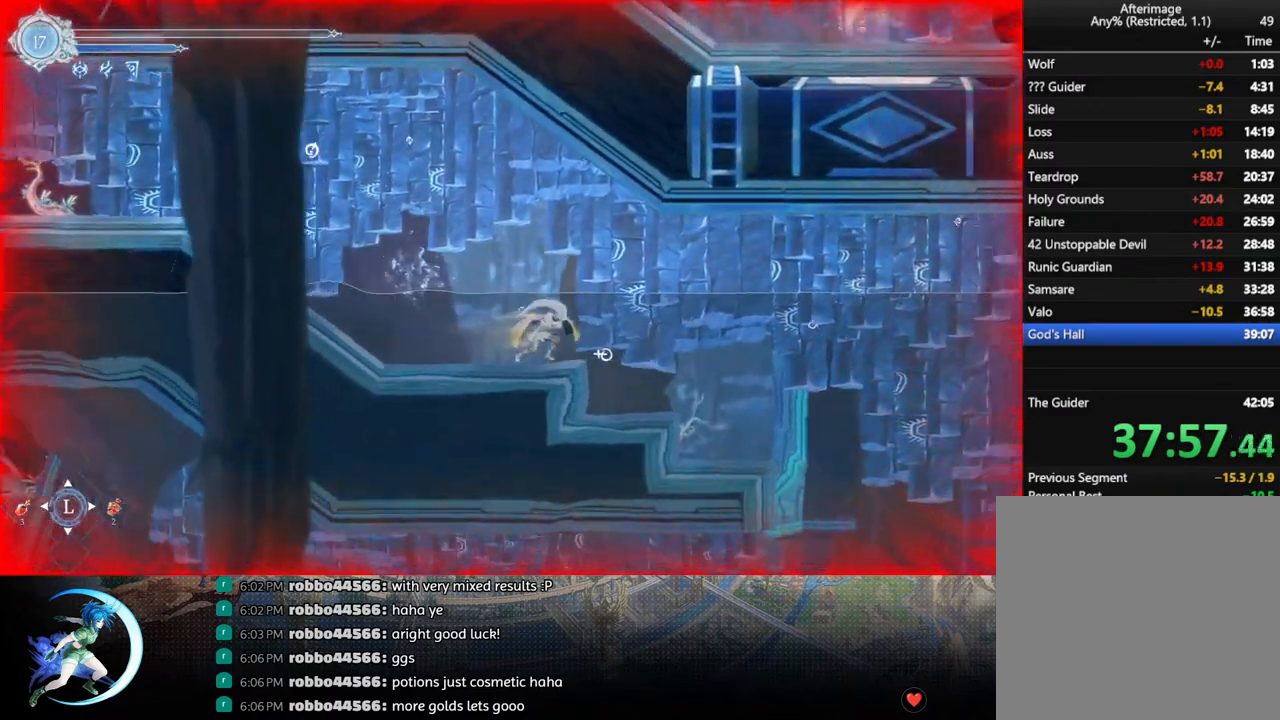
{"buttons": ["DPAD_DOWN", "DPAD_RIGHT"], "left_stick": "center", "right_stick": "center", "events": [[167, "R1", "up"], [417, "DPAD_DOWN", "down"]]}
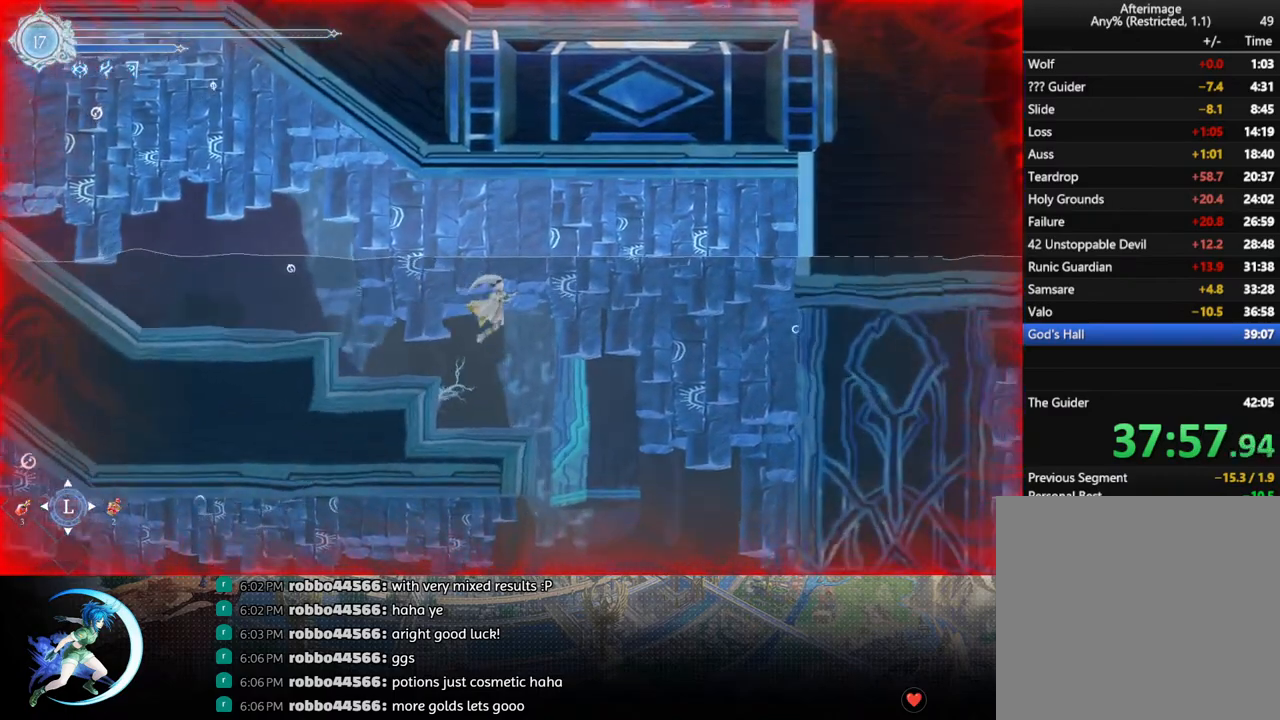
{"buttons": [], "left_stick": "center", "right_stick": "center", "events": [[233, "DPAD_RIGHT", "up"], [267, "DPAD_DOWN", "up"], [317, "DPAD_LEFT", "down"], [433, "DPAD_DOWN", "down"], [433, "DPAD_LEFT", "up"], [467, "DPAD_DOWN", "up"]]}
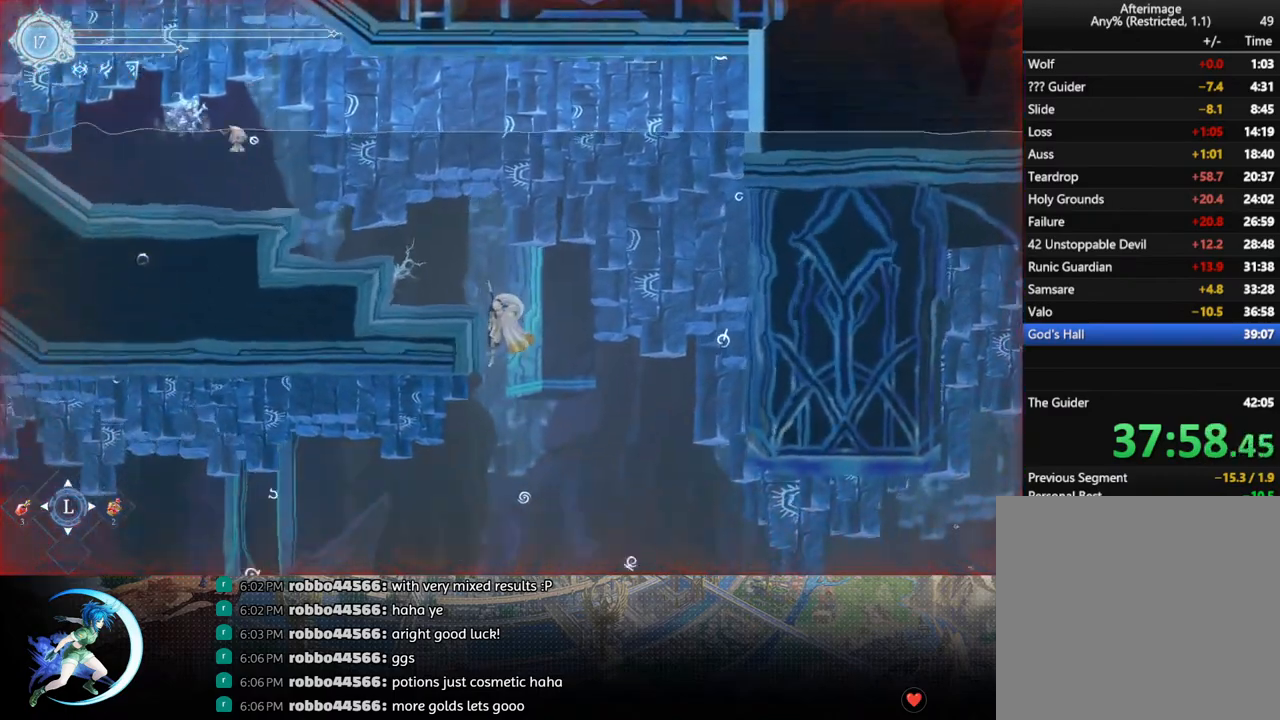
{"buttons": ["DPAD_LEFT"], "left_stick": "center", "right_stick": "center", "events": [[83, "DPAD_LEFT", "down"], [217, "DPAD_DOWN", "down"], [267, "DPAD_LEFT", "up"], [400, "DPAD_LEFT", "down"], [433, "DPAD_DOWN", "up"]]}
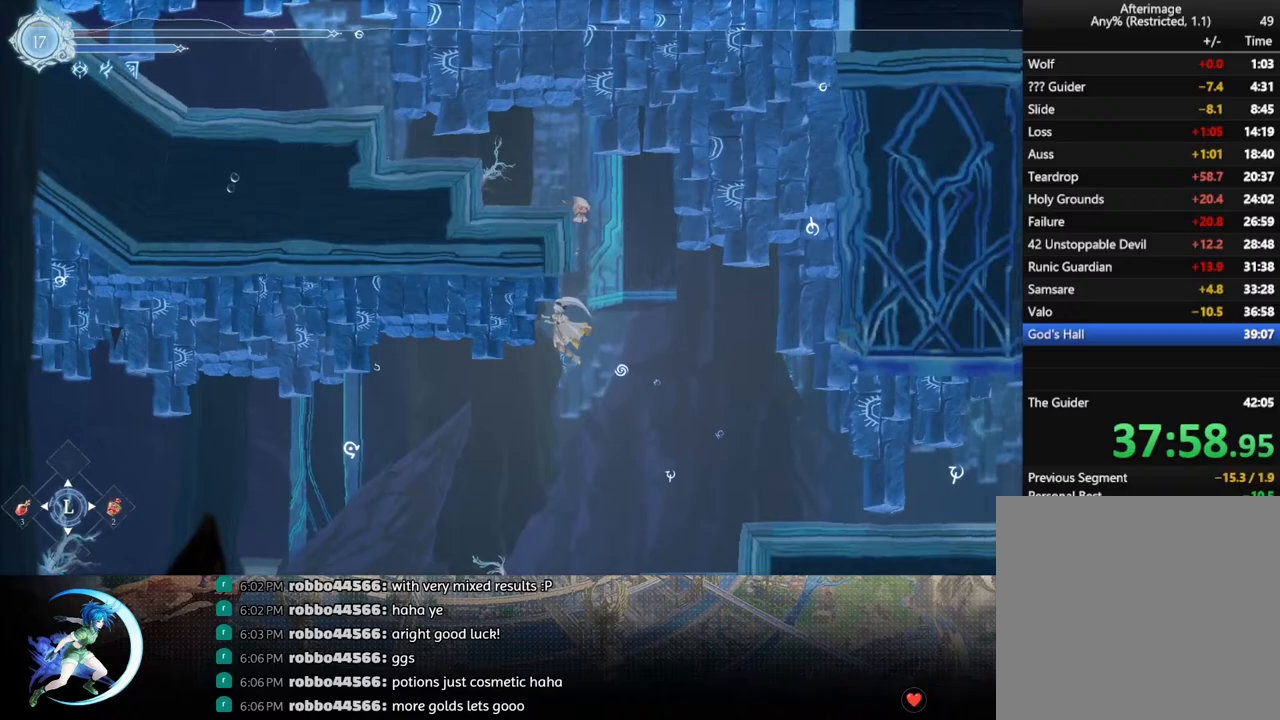
{"buttons": ["DPAD_LEFT"], "left_stick": "center", "right_stick": "center", "events": [[50, "CROSS", "down"], [50, "DPAD_DOWN", "down"], [167, "CROSS", "up"], [250, "DPAD_DOWN", "up"], [250, "DPAD_LEFT", "up"], [333, "DPAD_LEFT", "down"]]}
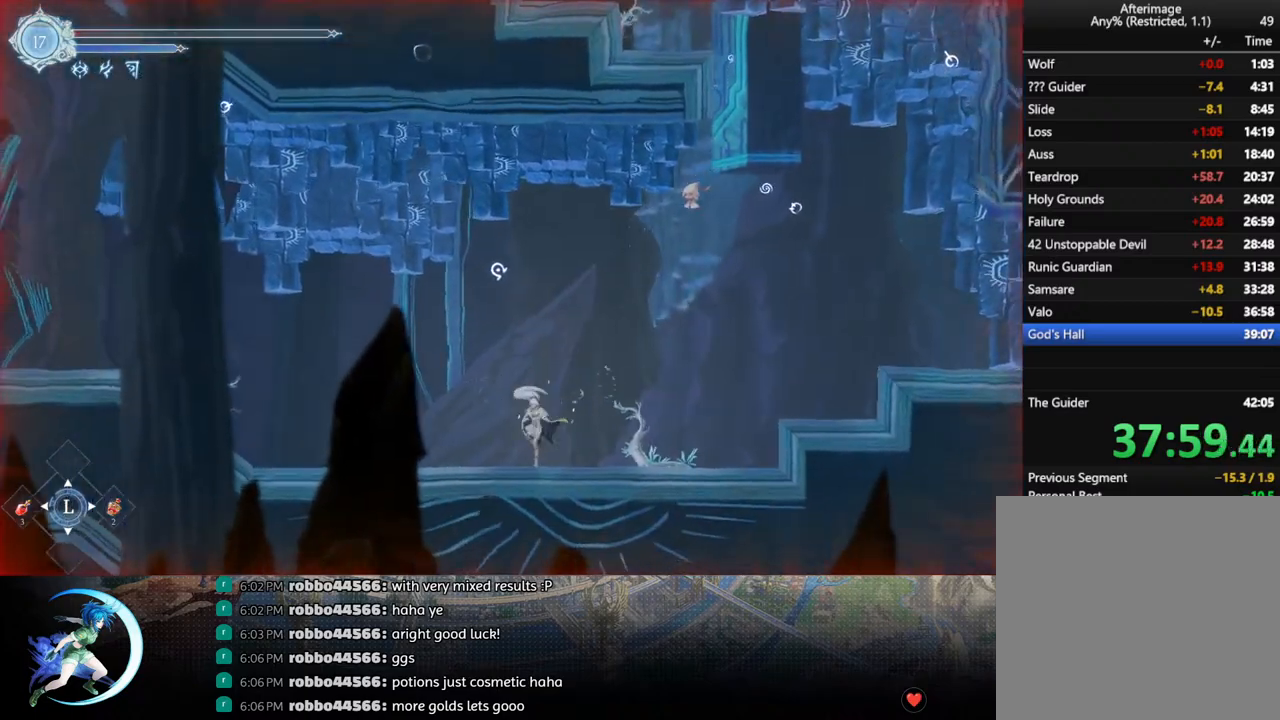
{"buttons": ["CROSS", "DPAD_LEFT"], "left_stick": "center", "right_stick": "center", "events": [[50, "CROSS", "down"], [150, "CROSS", "up"], [250, "TRIANGLE", "down"], [367, "TRIANGLE", "up"], [433, "CROSS", "down"]]}
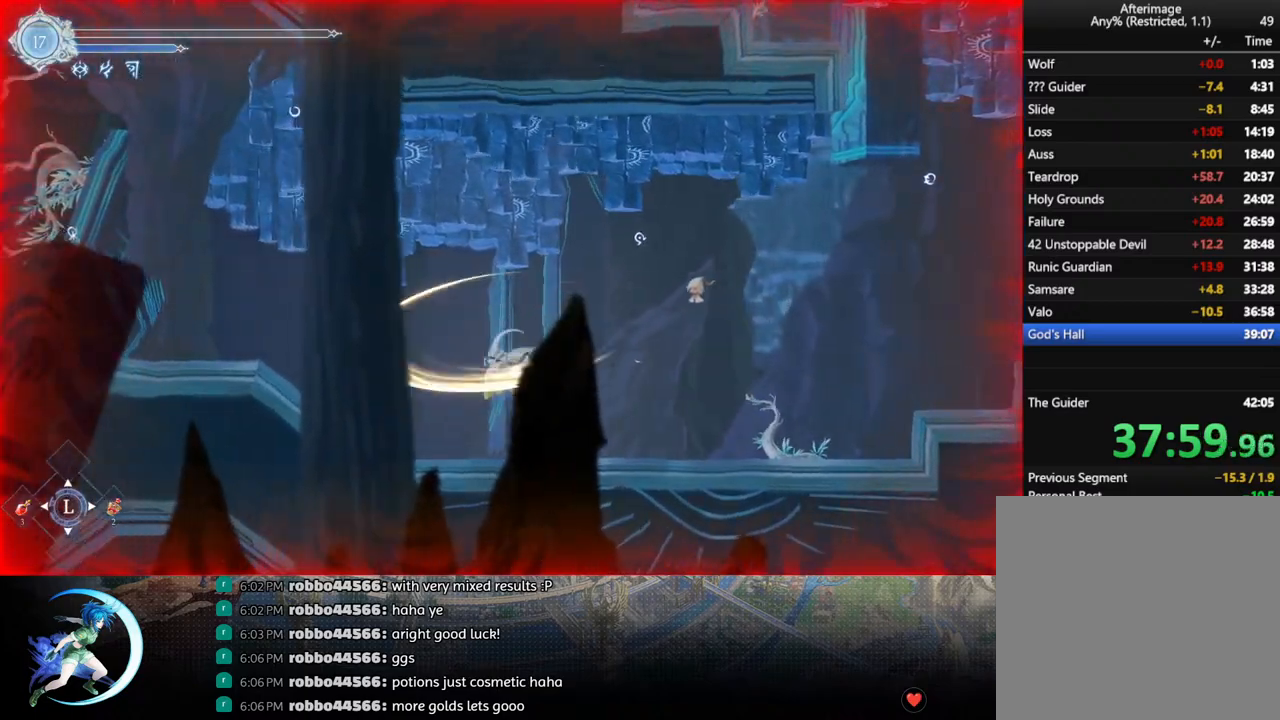
{"buttons": ["DPAD_LEFT"], "left_stick": "center", "right_stick": "center", "events": [[167, "CROSS", "up"], [217, "R1", "down"], [333, "CROSS", "down"], [333, "DPAD_DOWN", "down"], [350, "R1", "up"], [383, "DPAD_LEFT", "up"], [400, "DPAD_LEFT", "down"], [450, "CROSS", "up"], [450, "DPAD_DOWN", "up"]]}
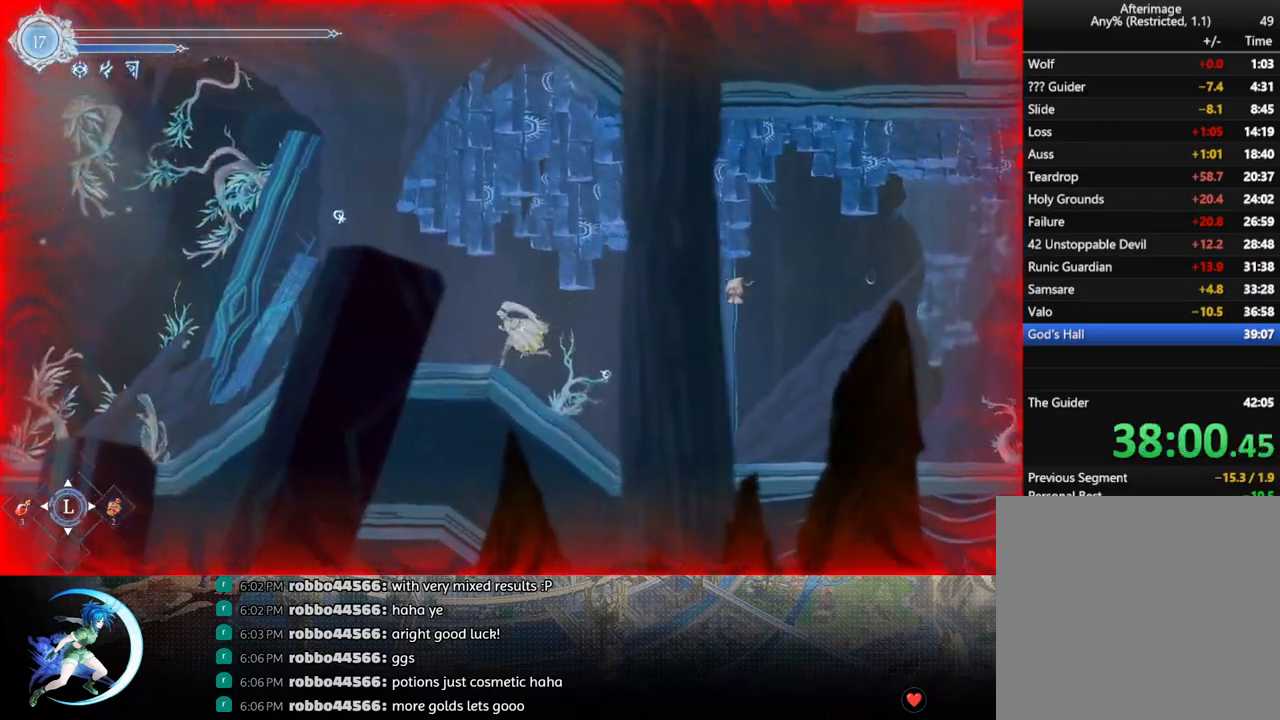
{"buttons": ["DPAD_LEFT"], "left_stick": "center", "right_stick": "center", "events": [[150, "R1", "down"], [317, "DPAD_DOWN", "down"], [317, "R1", "up"], [467, "DPAD_DOWN", "up"]]}
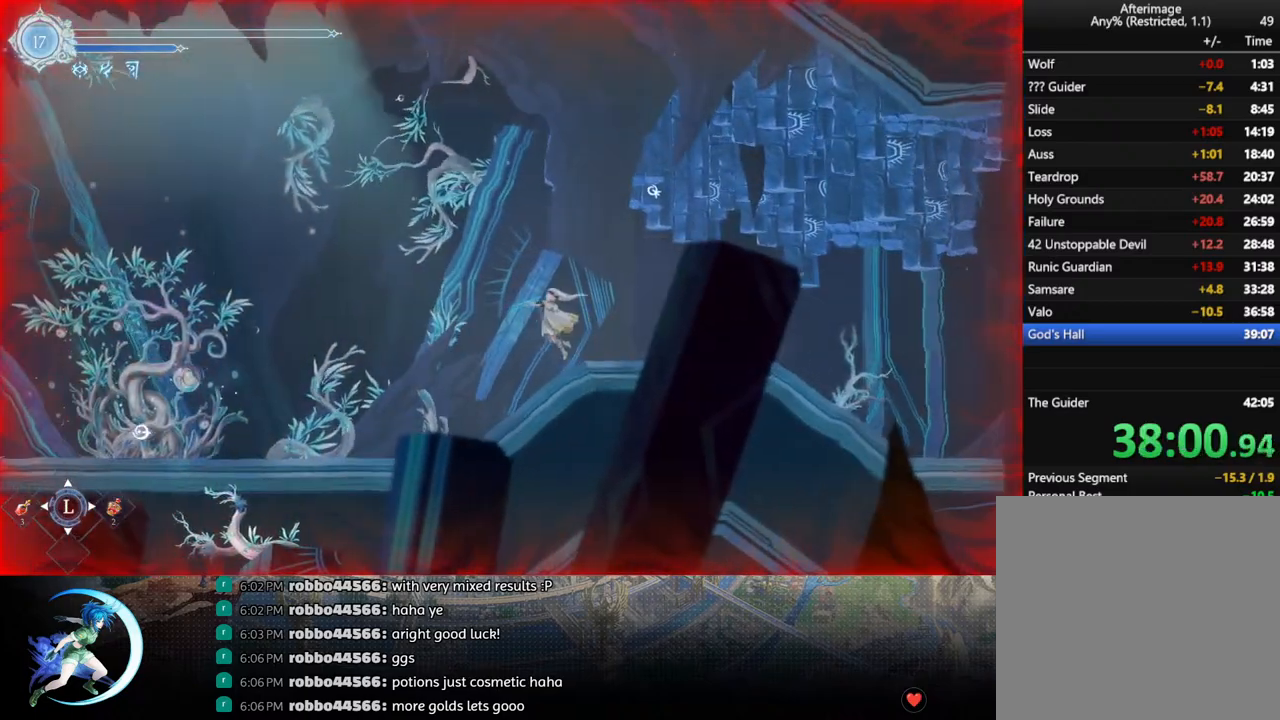
{"buttons": ["DPAD_LEFT"], "left_stick": "center", "right_stick": "center", "events": [[100, "R1", "down"], [217, "DPAD_DOWN", "down"], [267, "CROSS", "down"], [283, "R1", "up"], [367, "CROSS", "up"], [367, "DPAD_DOWN", "up"]]}
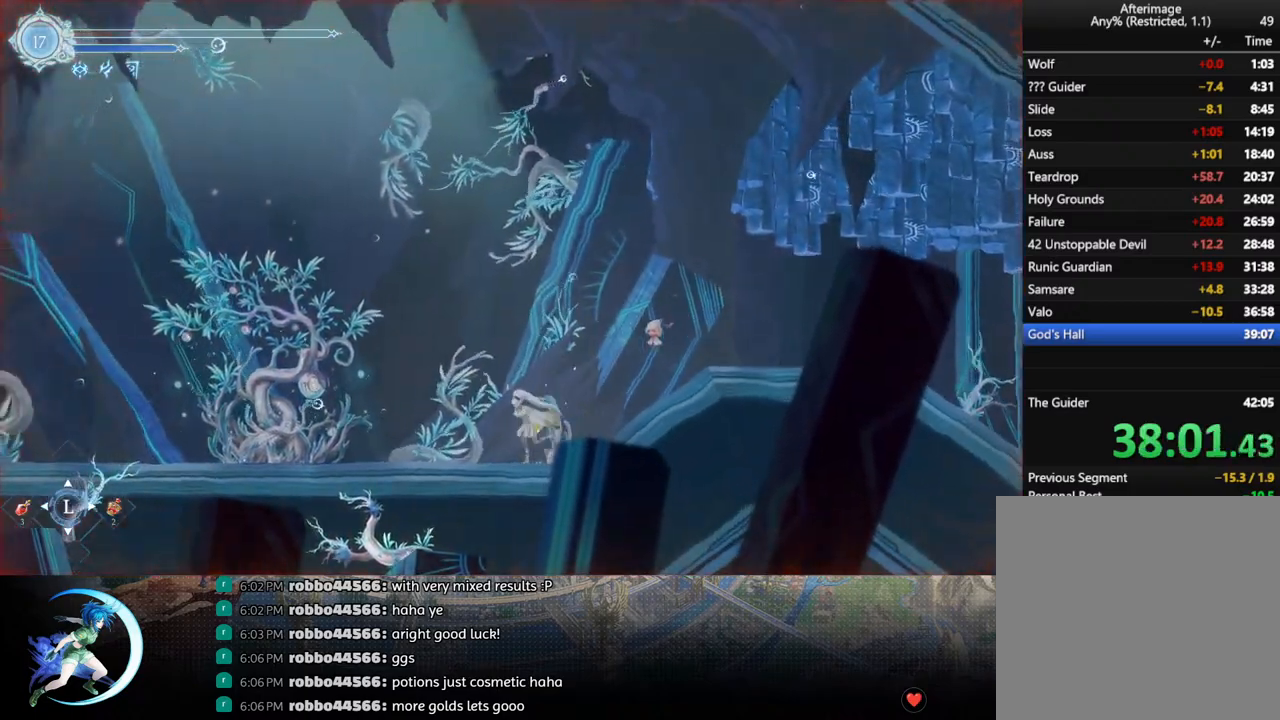
{"buttons": ["DPAD_UP"], "left_stick": "center", "right_stick": "center", "events": [[17, "R1", "down"], [150, "R1", "up"], [350, "DPAD_LEFT", "up"], [417, "DPAD_UP", "down"]]}
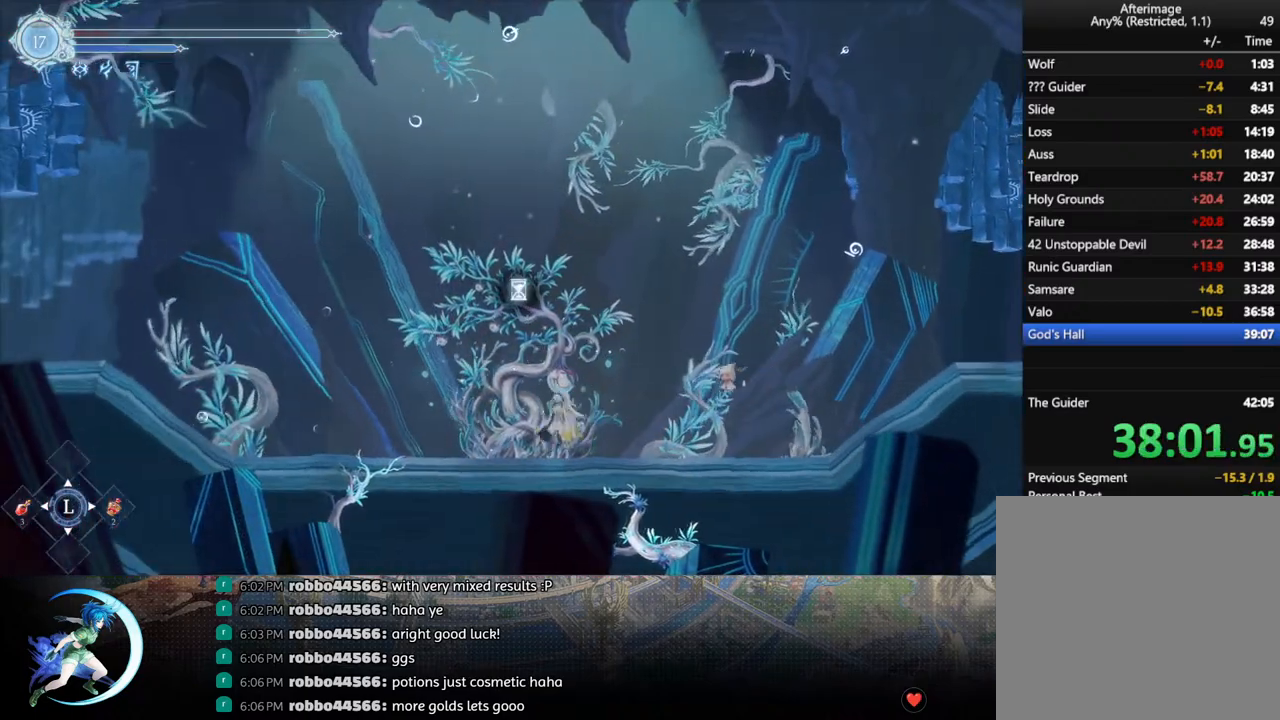
{"buttons": [], "left_stick": "center", "right_stick": "center", "events": [[17, "DPAD_UP", "up"]]}
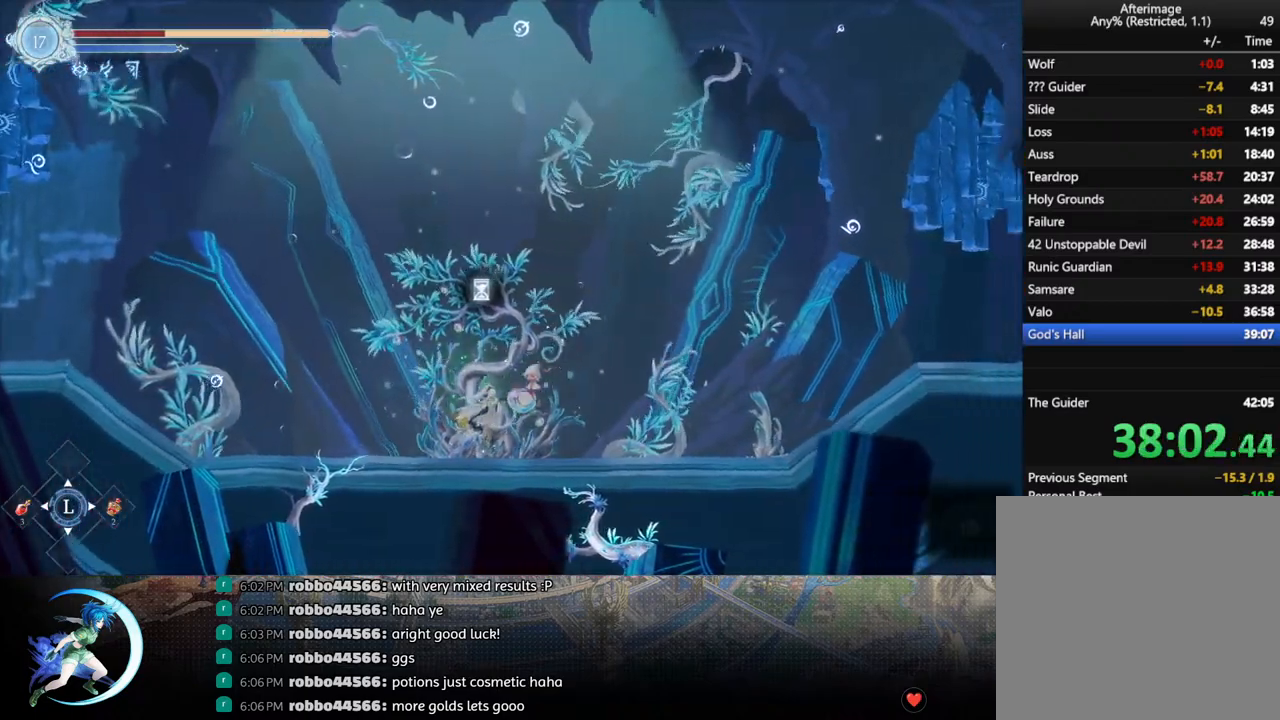
{"buttons": [], "left_stick": "center", "right_stick": "center", "events": []}
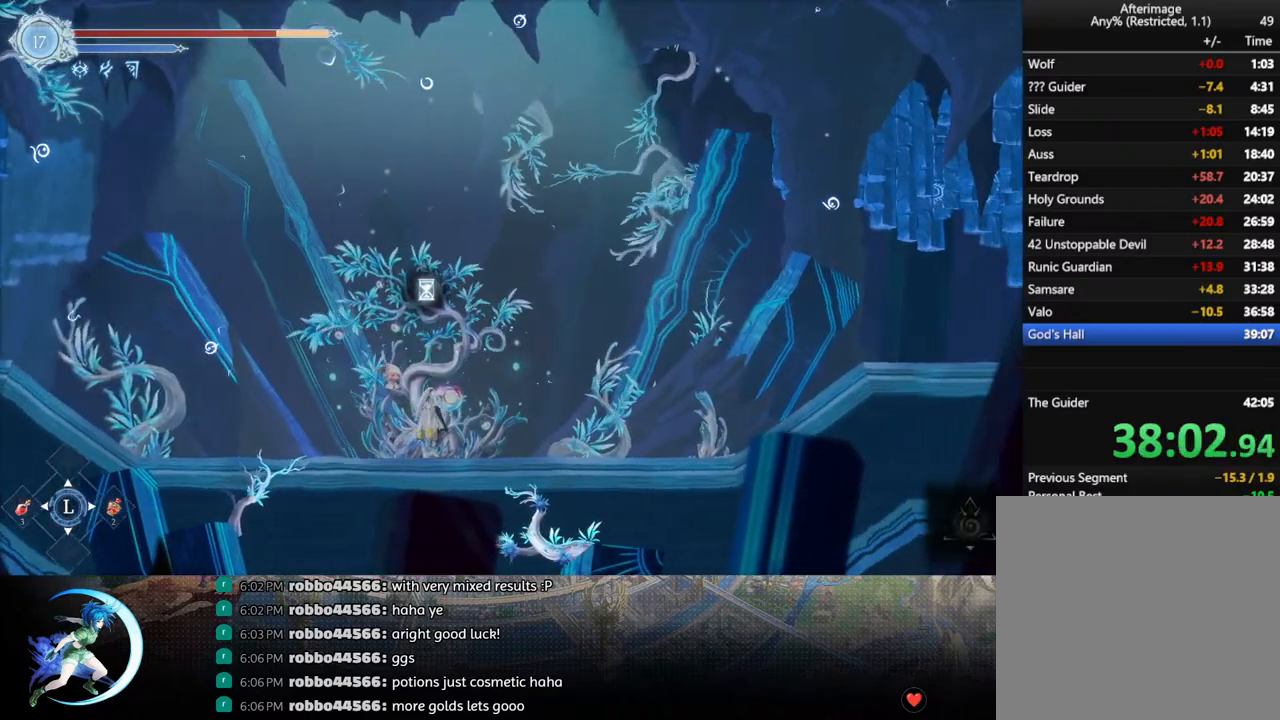
{"buttons": [], "left_stick": "center", "right_stick": "center", "events": []}
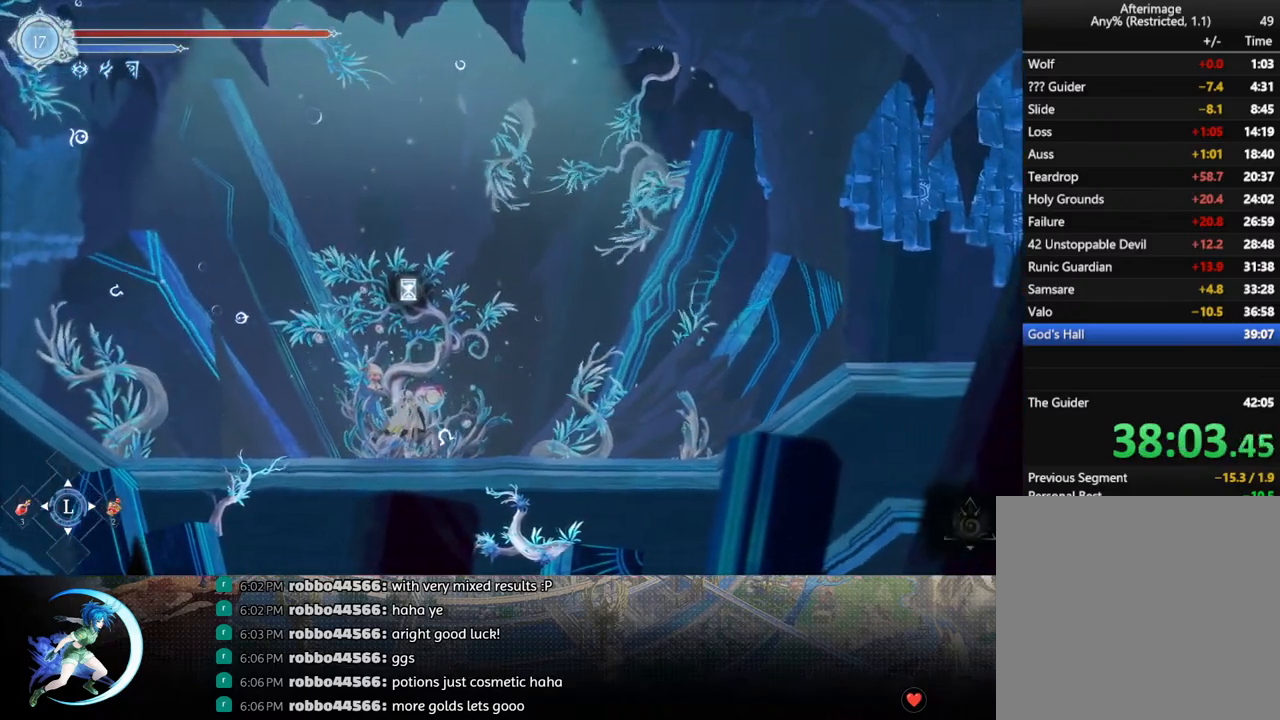
{"buttons": [], "left_stick": "center", "right_stick": "center", "events": []}
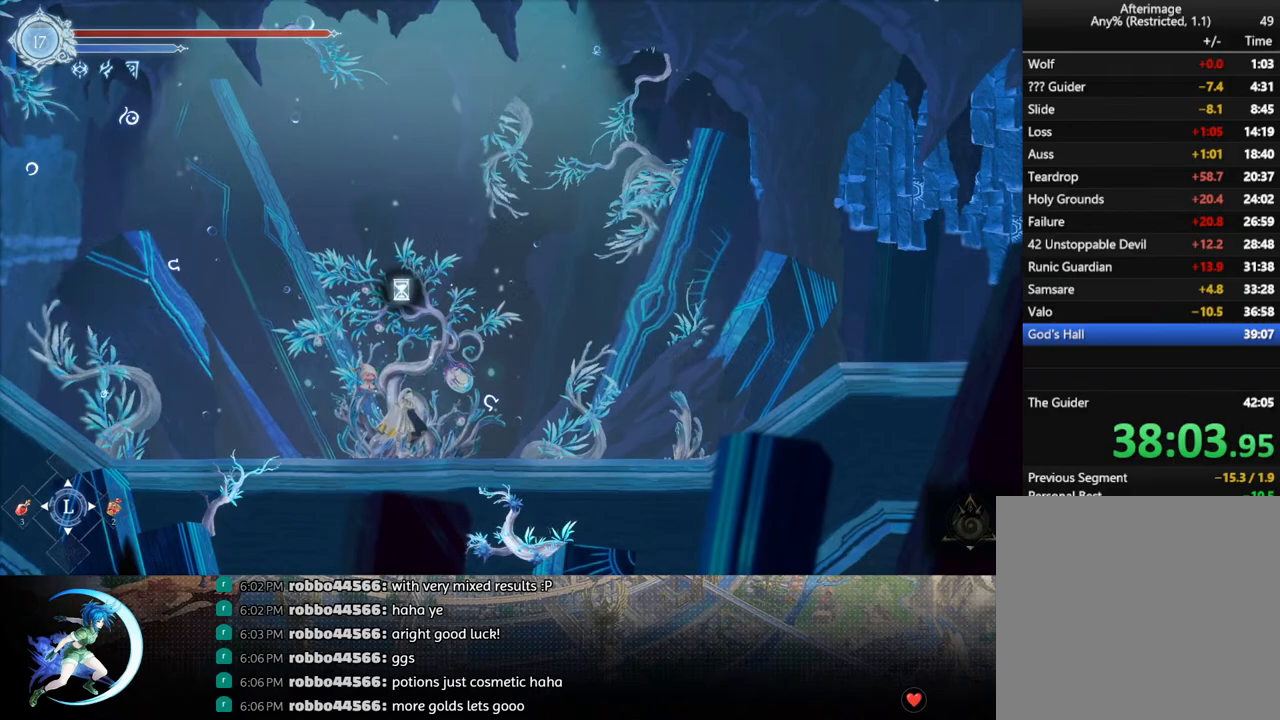
{"buttons": ["DPAD_RIGHT"], "left_stick": "center", "right_stick": "center", "events": [[400, "DPAD_RIGHT", "down"]]}